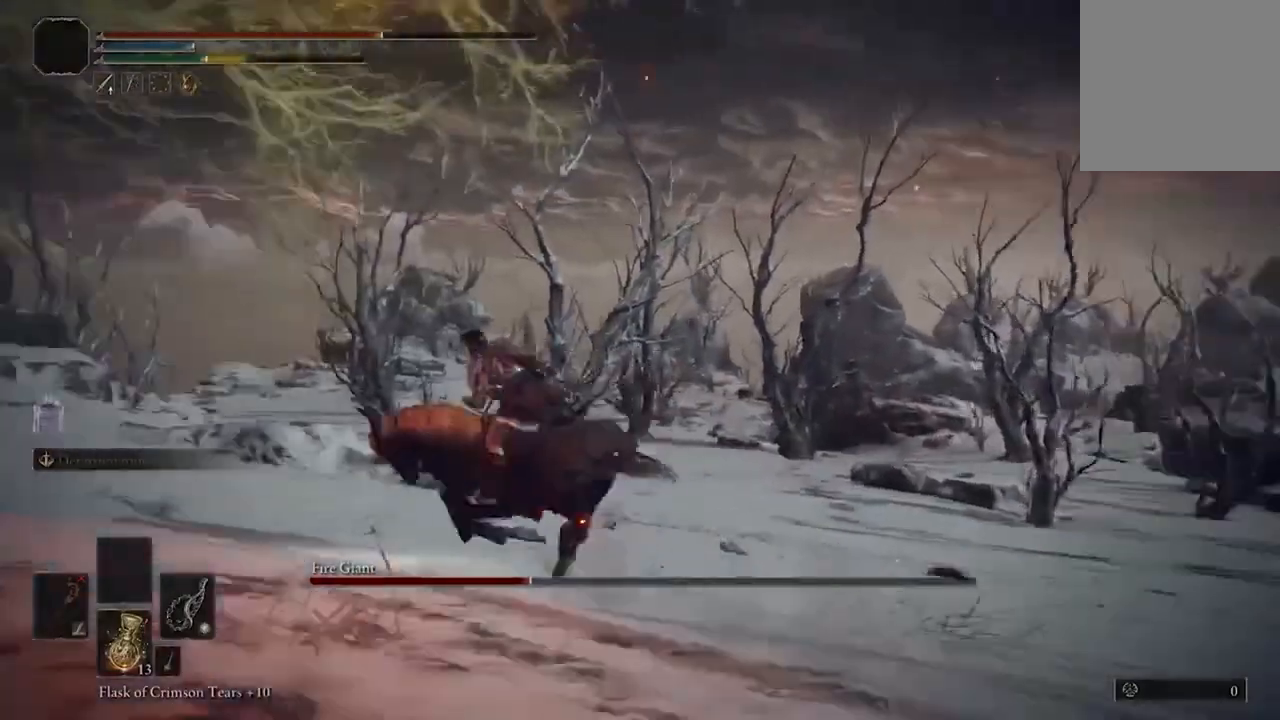
Gameplay with a controller (Xbox layout); each line is a JSON object with the inputs held at the frame after it. "events" lists button and stick changes between this image and that frame as [ms after this image, input, new state], when the widget could be followed in between.
{"buttons": [], "left_stick": "up-left", "right_stick": "center", "events": [[67, "B", "up"], [133, "B", "down"], [233, "B", "up"], [333, "B", "down"], [433, "B", "up"]]}
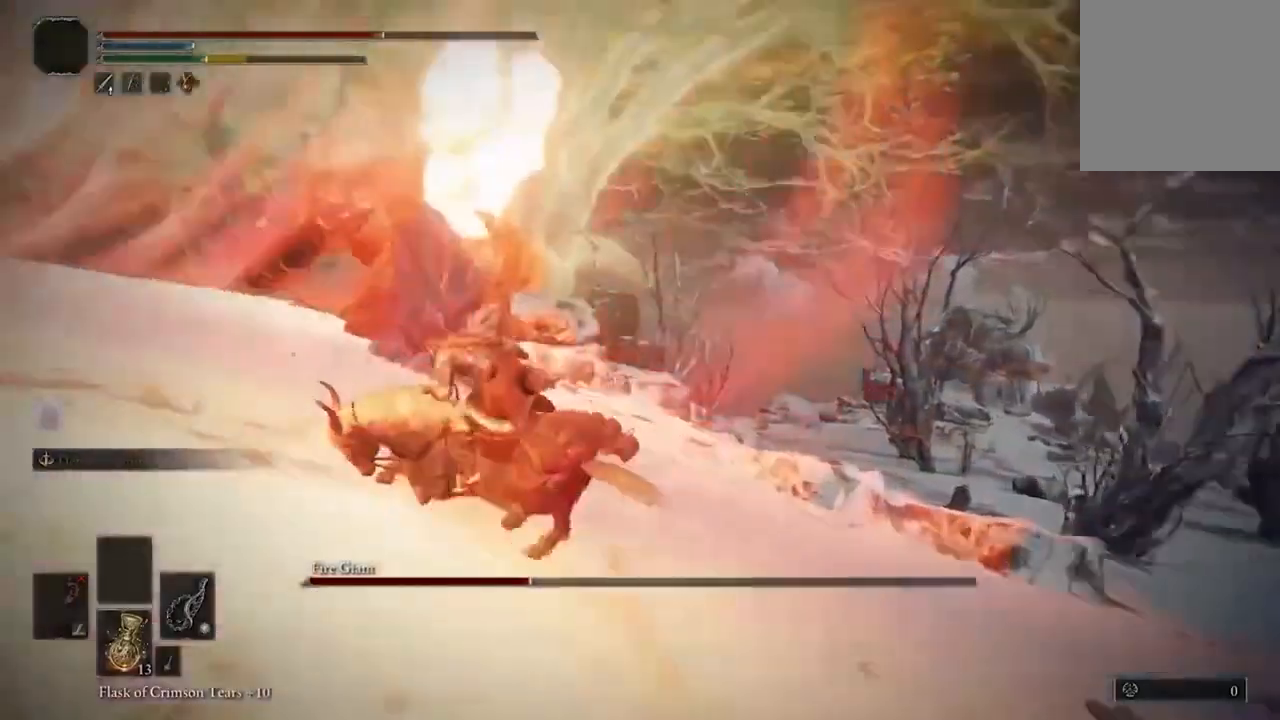
{"buttons": [], "left_stick": "up-left", "right_stick": "center", "events": [[33, "B", "down"], [133, "B", "up"], [200, "B", "down"], [333, "B", "up"], [400, "B", "down"], [500, "B", "up"]]}
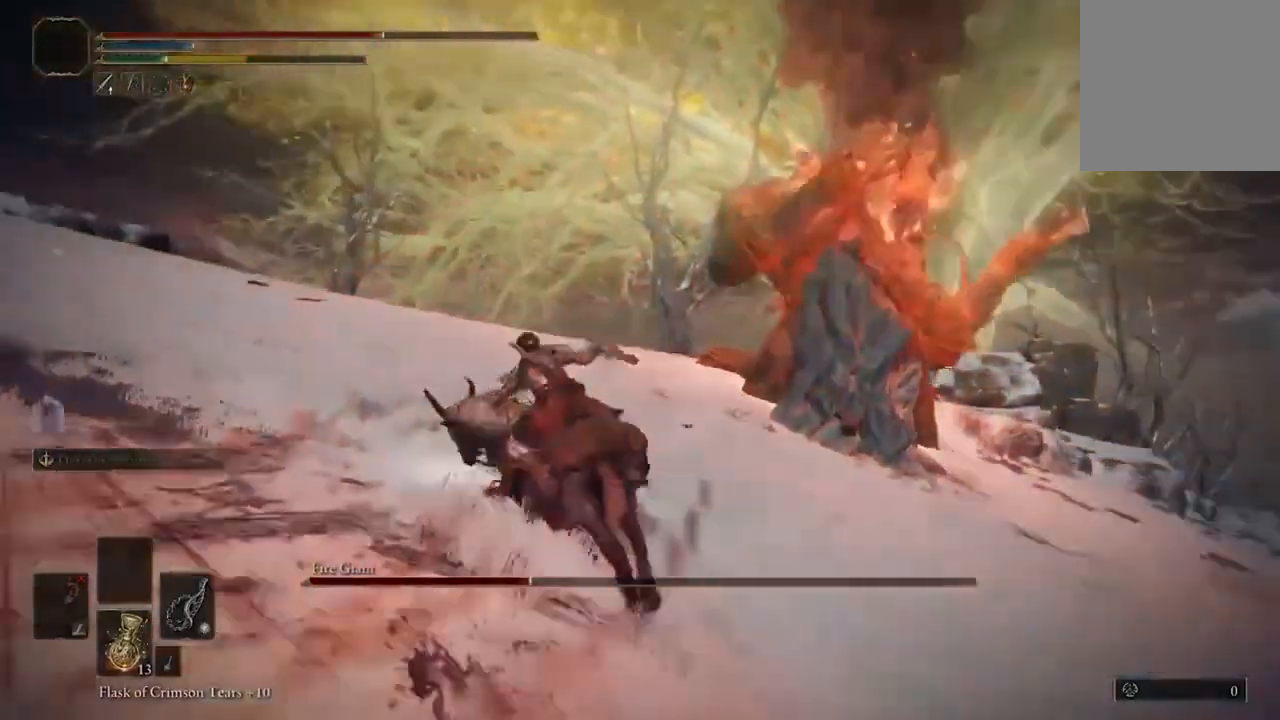
{"buttons": ["B"], "left_stick": "up-left", "right_stick": "center", "events": [[67, "B", "down"], [200, "B", "up"], [267, "B", "down"], [367, "B", "up"], [433, "B", "down"]]}
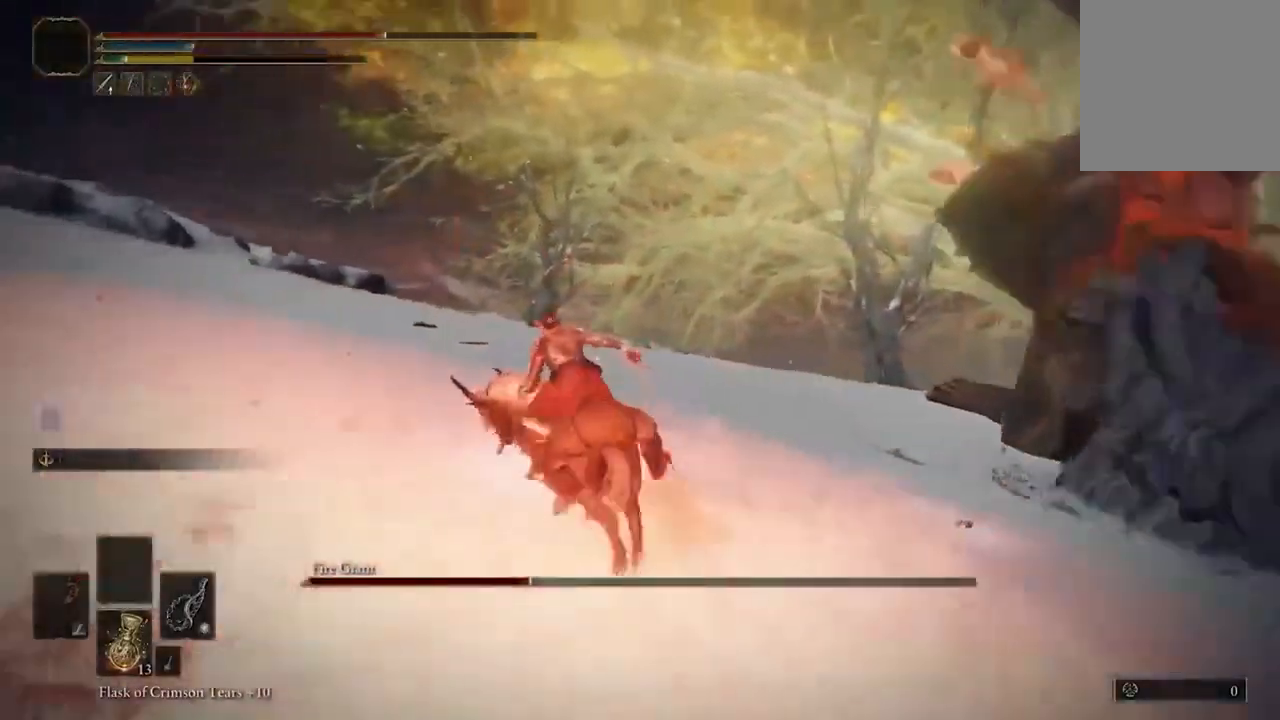
{"buttons": ["B"], "left_stick": "up", "right_stick": "center", "events": [[67, "B", "up"], [133, "B", "down"], [233, "B", "up"], [300, "B", "down"], [400, "left_stick", "up"], [433, "B", "up"], [500, "B", "down"]]}
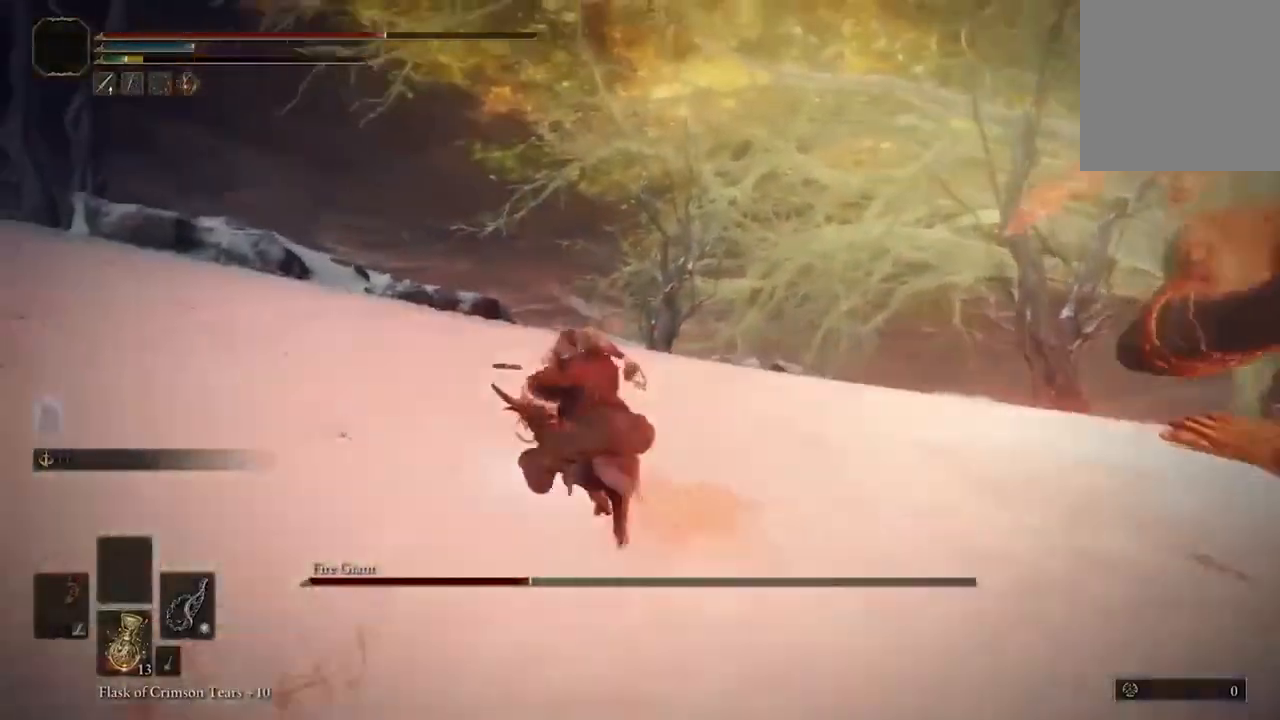
{"buttons": [], "left_stick": "up", "right_stick": "center", "events": [[100, "B", "up"], [200, "B", "down"], [267, "B", "up"], [367, "B", "down"], [467, "B", "up"]]}
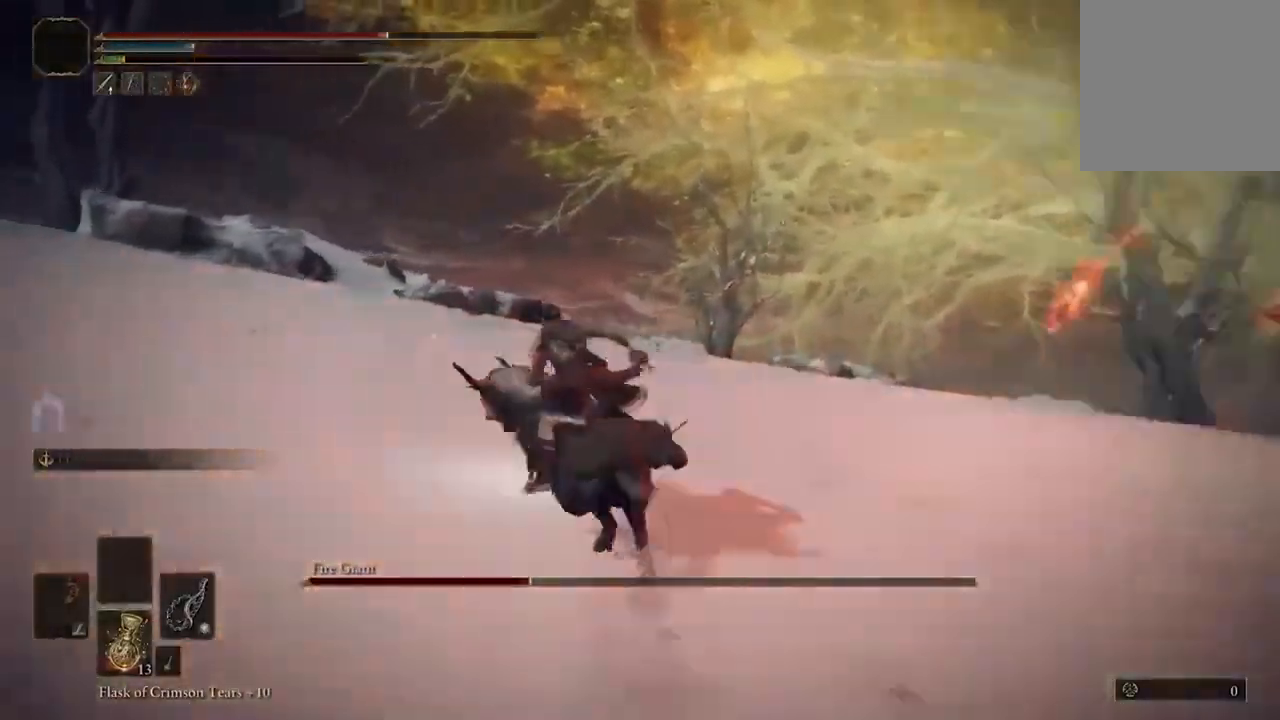
{"buttons": [], "left_stick": "up-left", "right_stick": "center", "events": [[67, "B", "down"], [167, "B", "up"], [467, "left_stick", "up-left"]]}
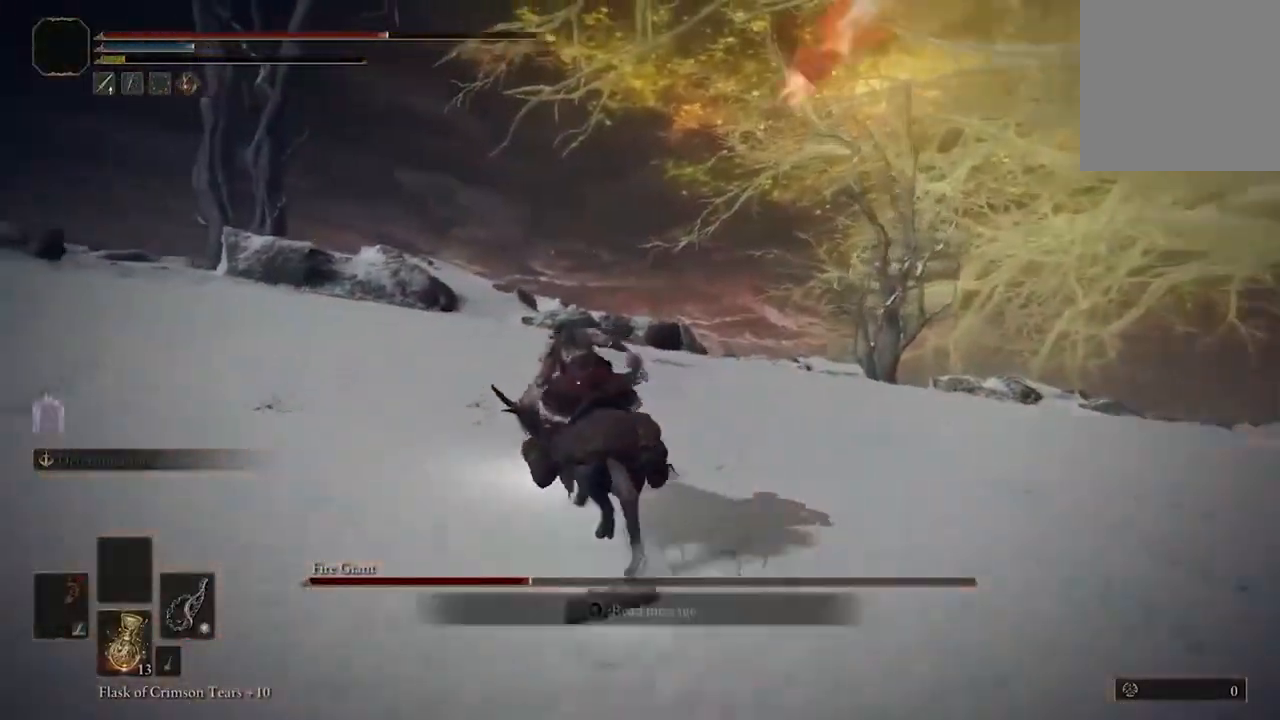
{"buttons": [], "left_stick": "up-left", "right_stick": "center", "events": [[367, "B", "down"], [467, "B", "up"]]}
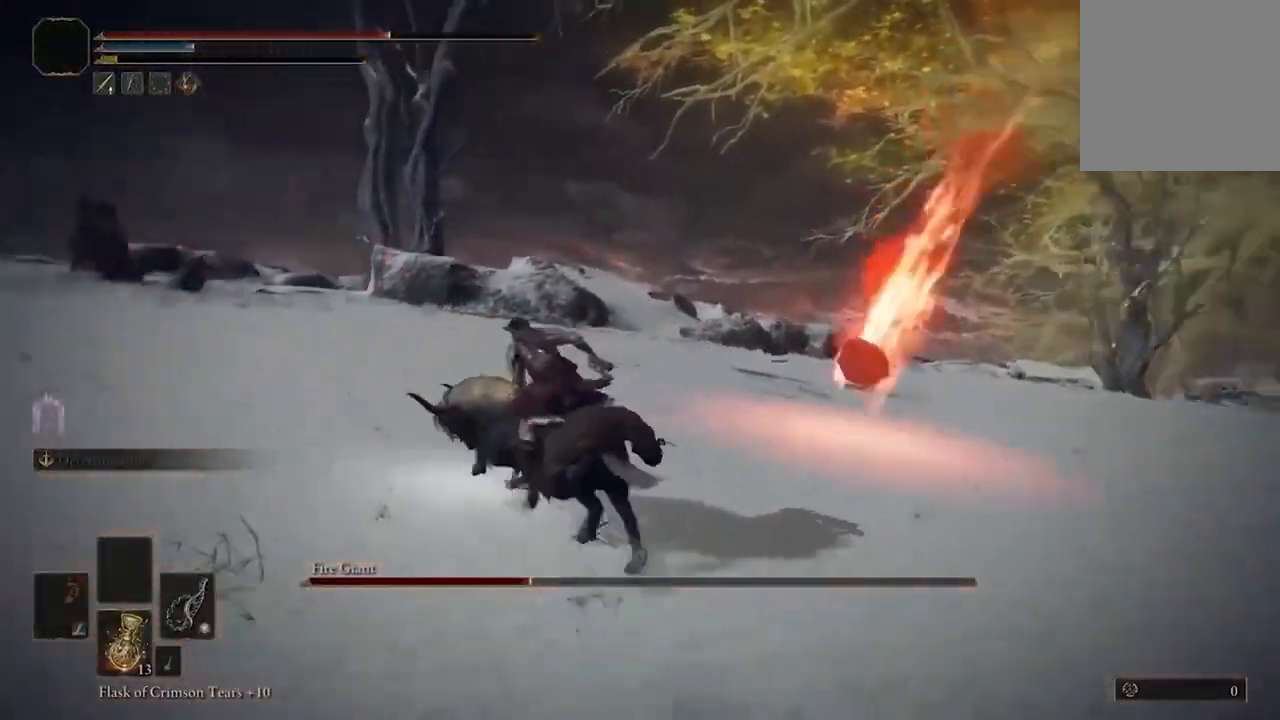
{"buttons": [], "left_stick": "up-left", "right_stick": "right", "events": [[267, "right_stick", "right"]]}
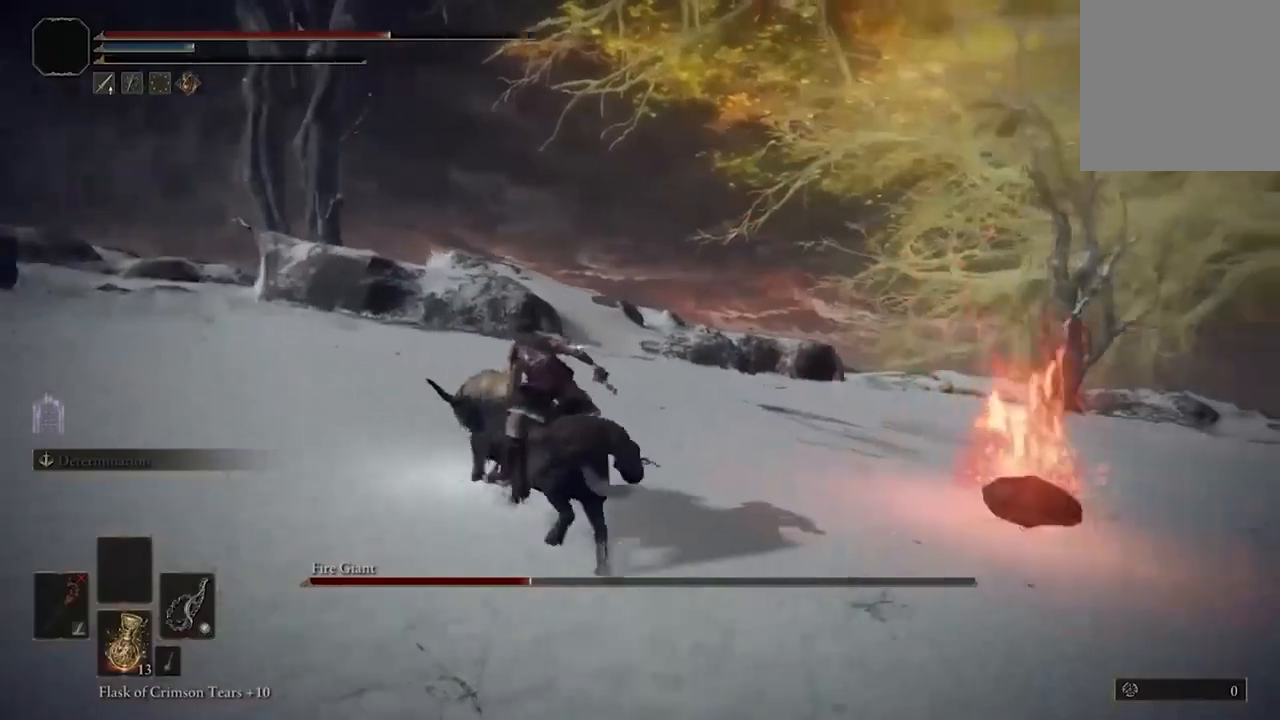
{"buttons": [], "left_stick": "up-left", "right_stick": "down-right", "events": [[200, "right_stick", "down-right"]]}
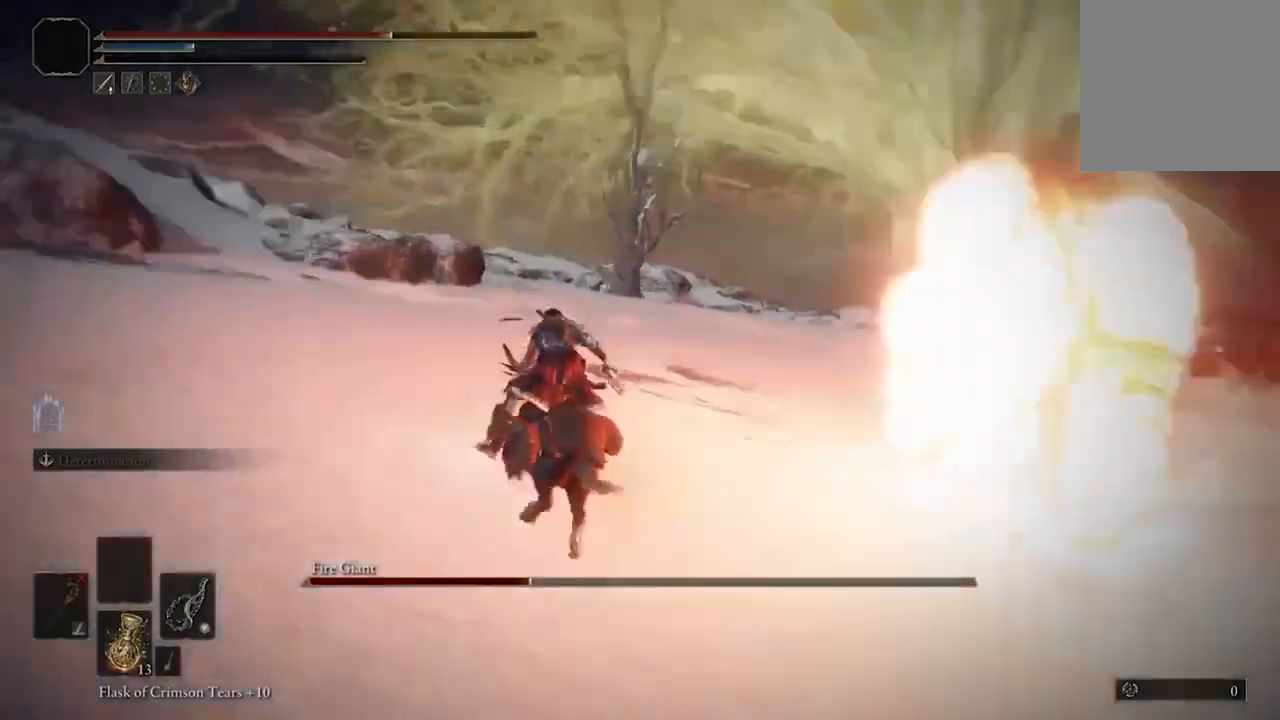
{"buttons": [], "left_stick": "up-left", "right_stick": "center", "events": [[100, "right_stick", "center"], [300, "Y", "down"], [400, "Y", "up"]]}
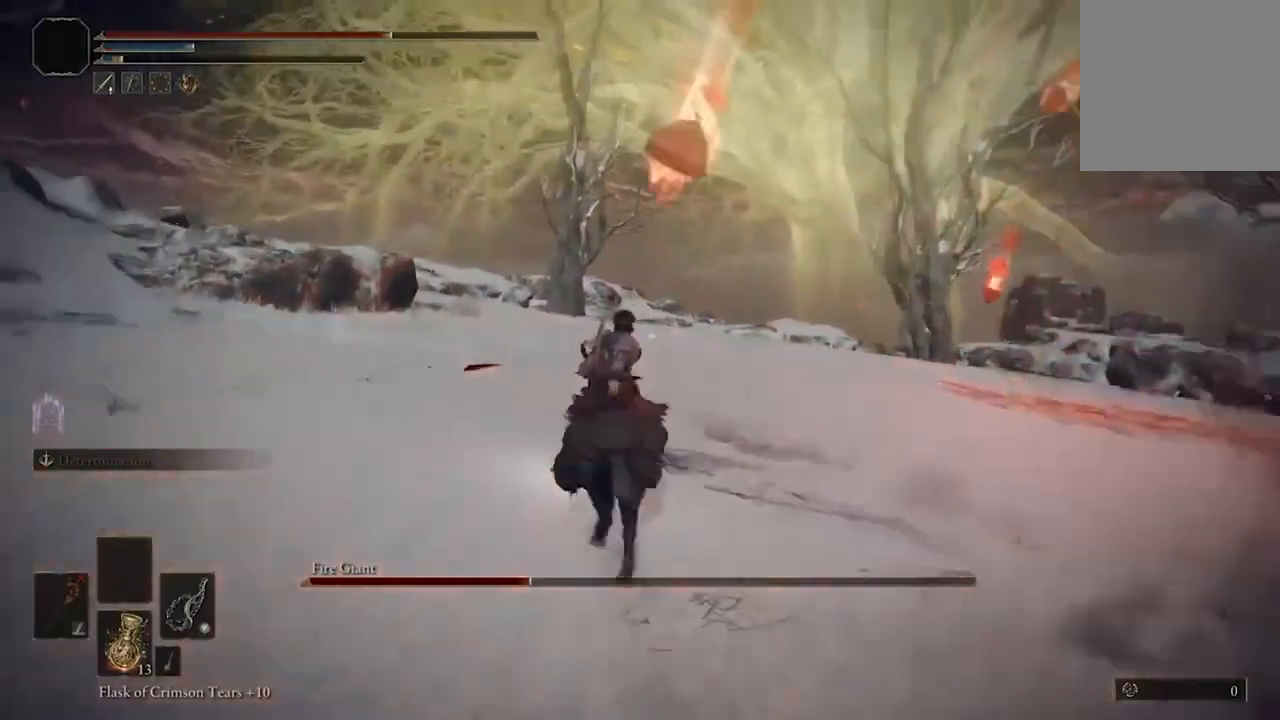
{"buttons": [], "left_stick": "up-right", "right_stick": "down-right", "events": [[133, "right_stick", "down-right"], [400, "left_stick", "up-right"]]}
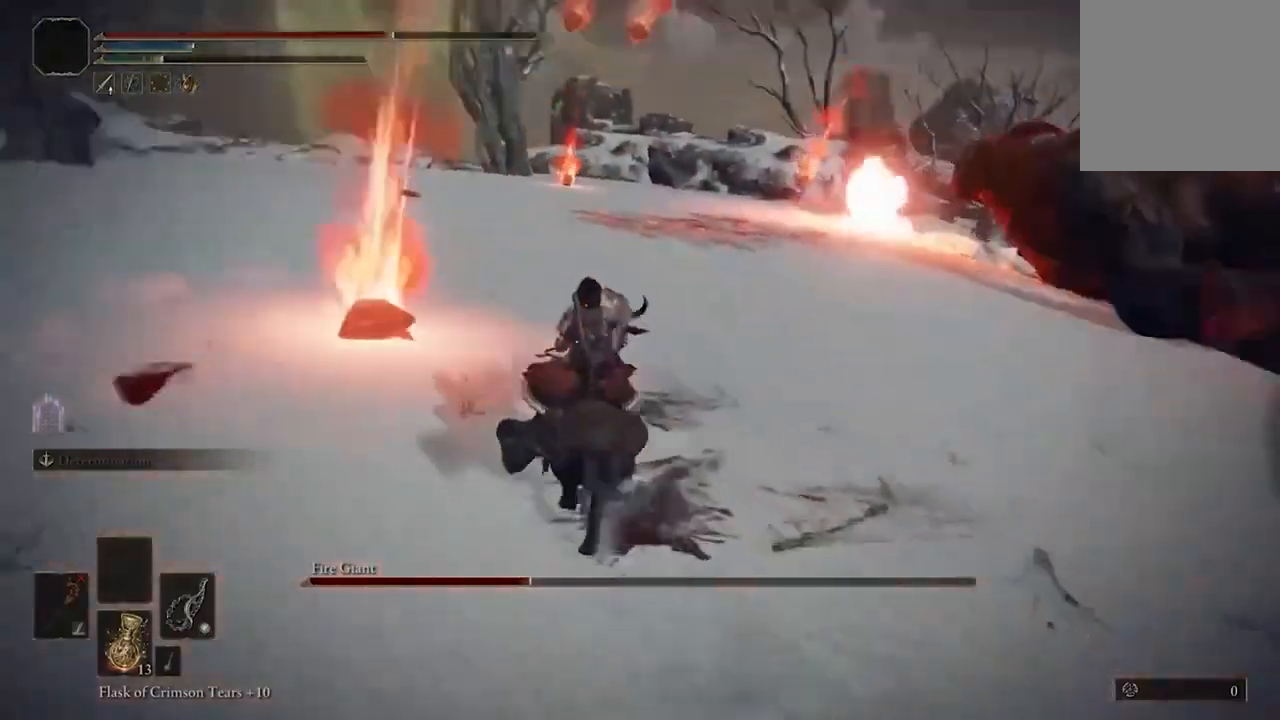
{"buttons": [], "left_stick": "up-right", "right_stick": "down-right", "events": []}
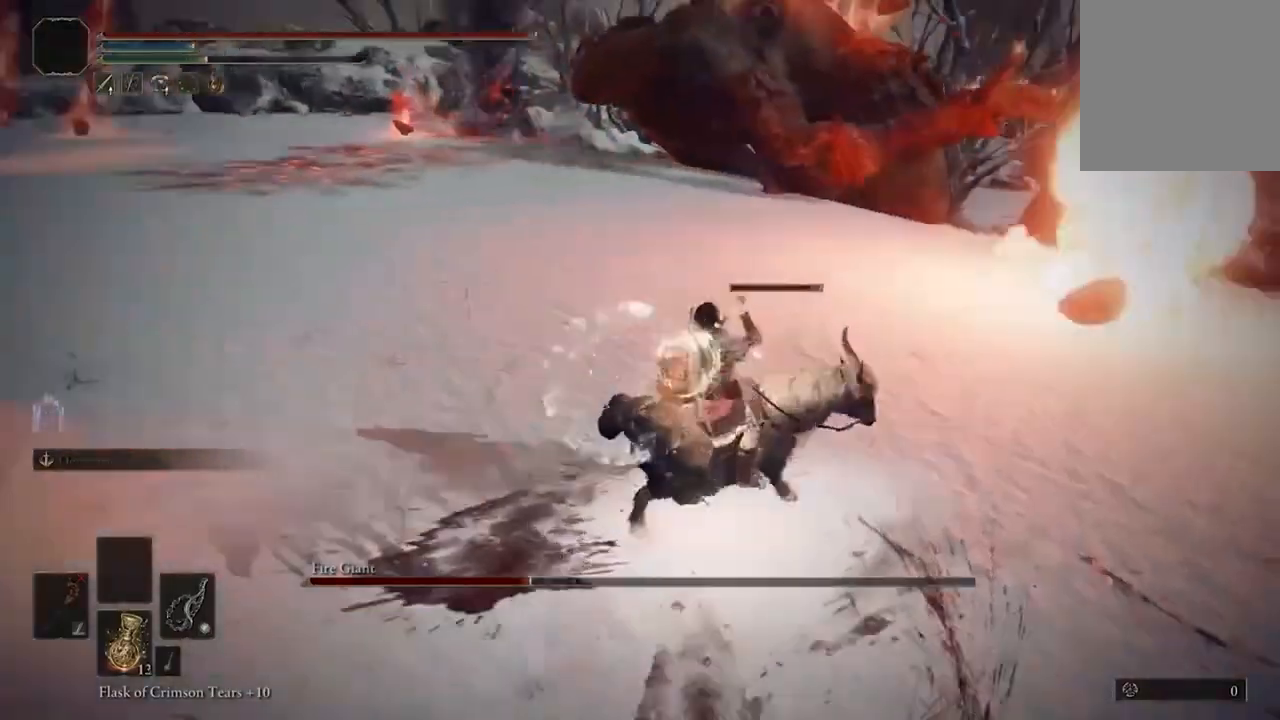
{"buttons": [], "left_stick": "up-left", "right_stick": "center", "events": [[67, "right_stick", "center"], [133, "left_stick", "up"], [367, "left_stick", "up-left"]]}
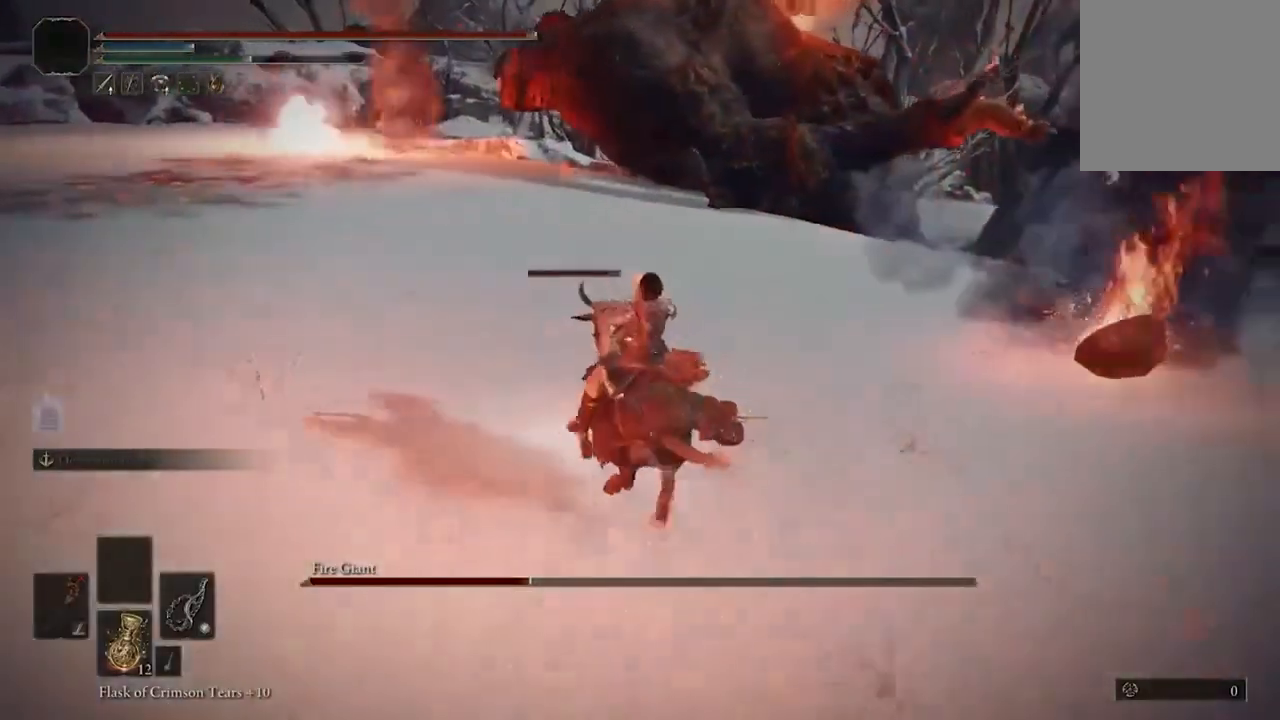
{"buttons": ["B"], "left_stick": "up", "right_stick": "center", "events": [[100, "B", "down"], [100, "left_stick", "up"], [200, "B", "up"], [500, "B", "down"]]}
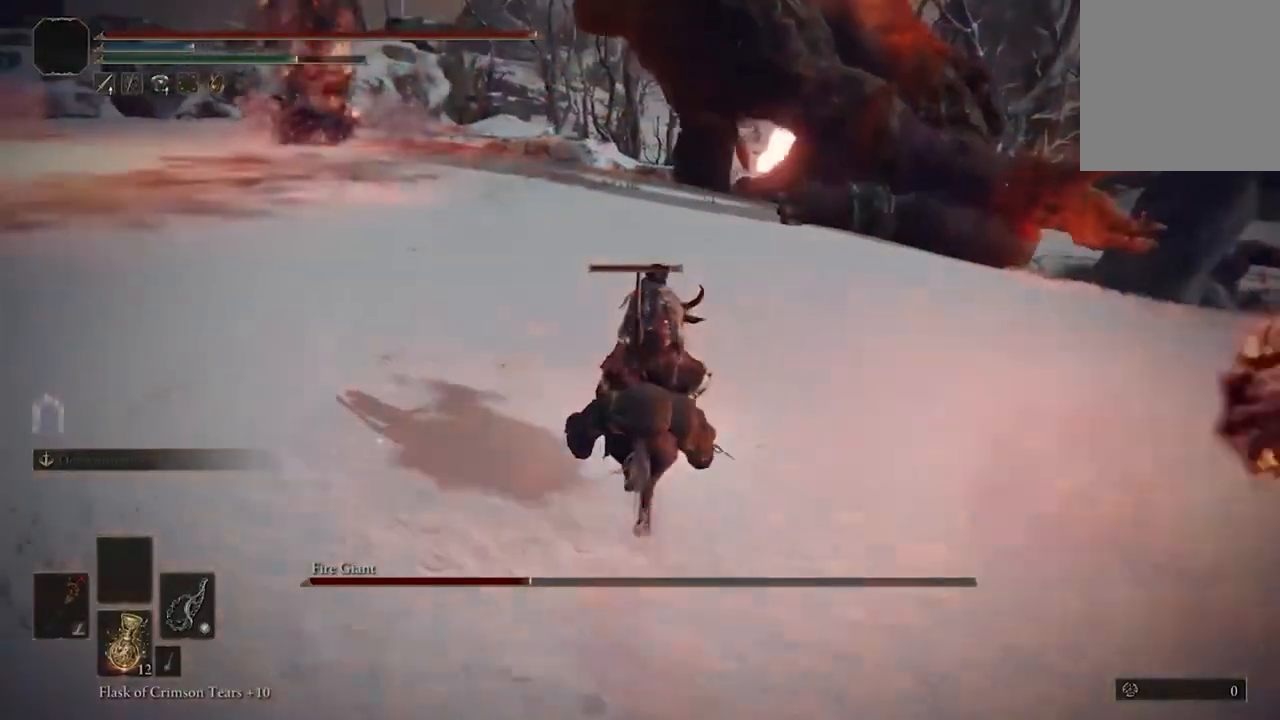
{"buttons": [], "left_stick": "up", "right_stick": "center", "events": [[100, "B", "up"]]}
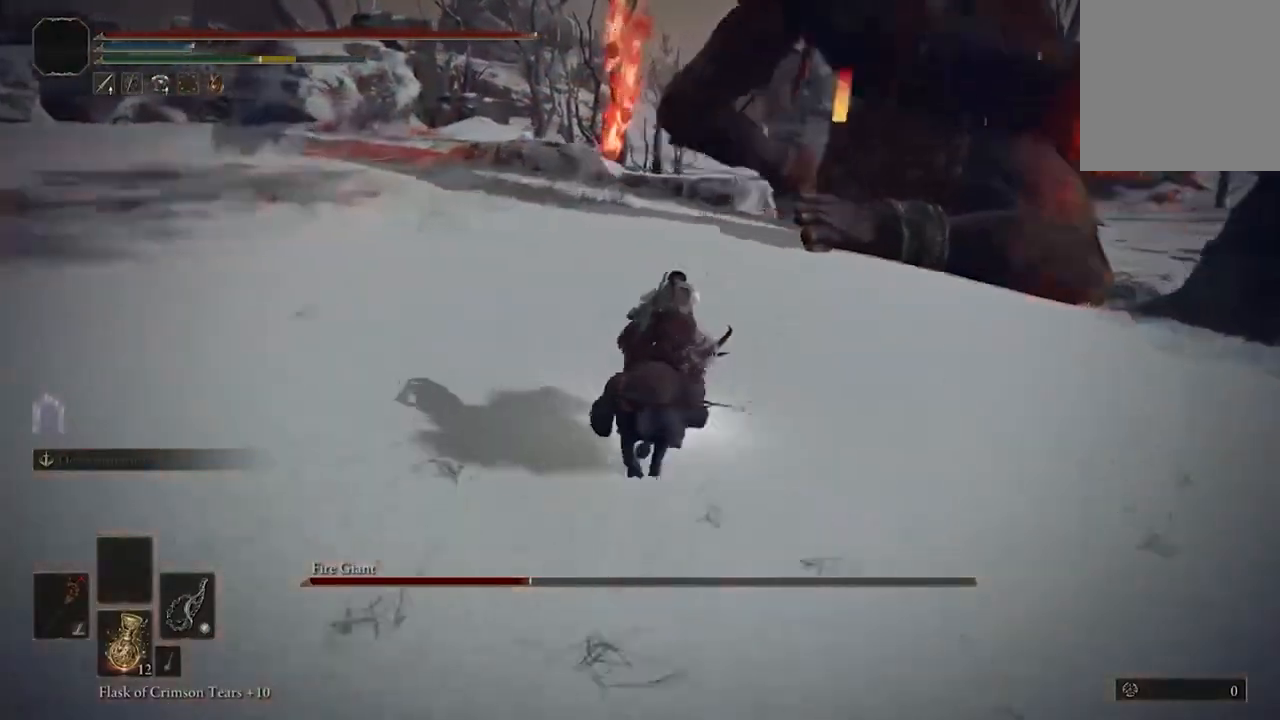
{"buttons": [], "left_stick": "up", "right_stick": "center", "events": [[267, "right_stick", "right"], [367, "right_stick", "center"]]}
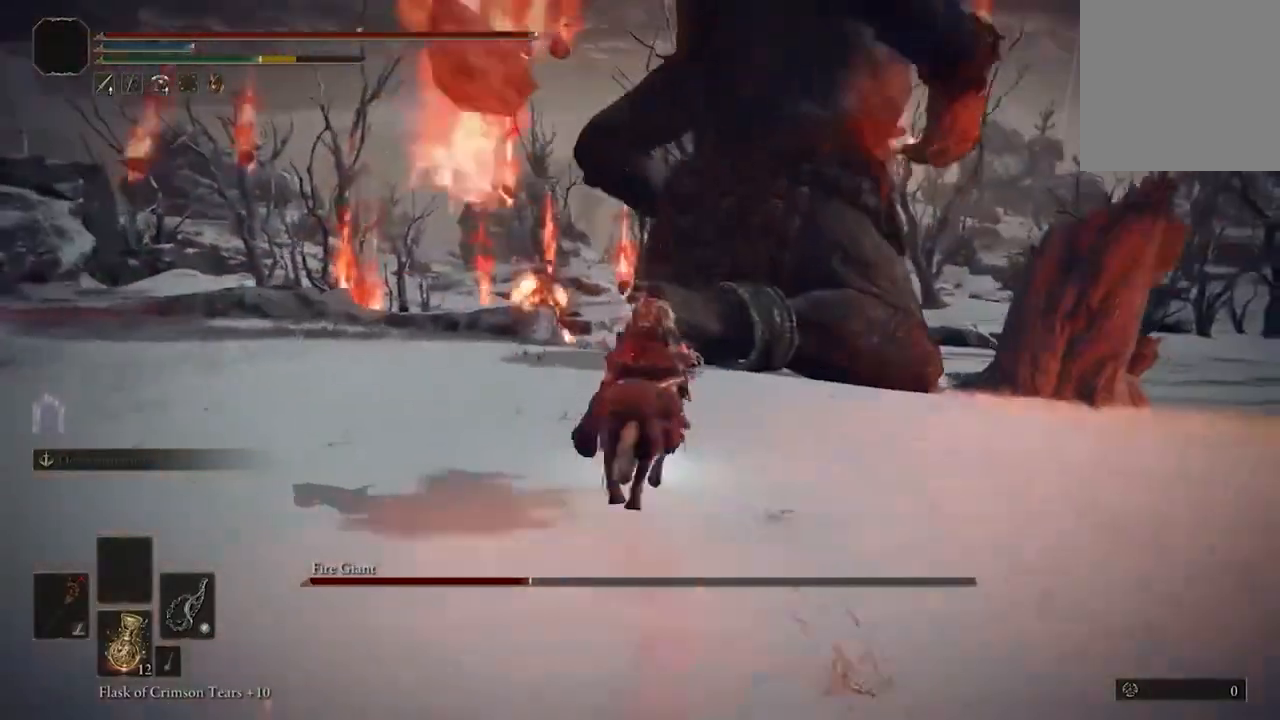
{"buttons": [], "left_stick": "up", "right_stick": "center", "events": []}
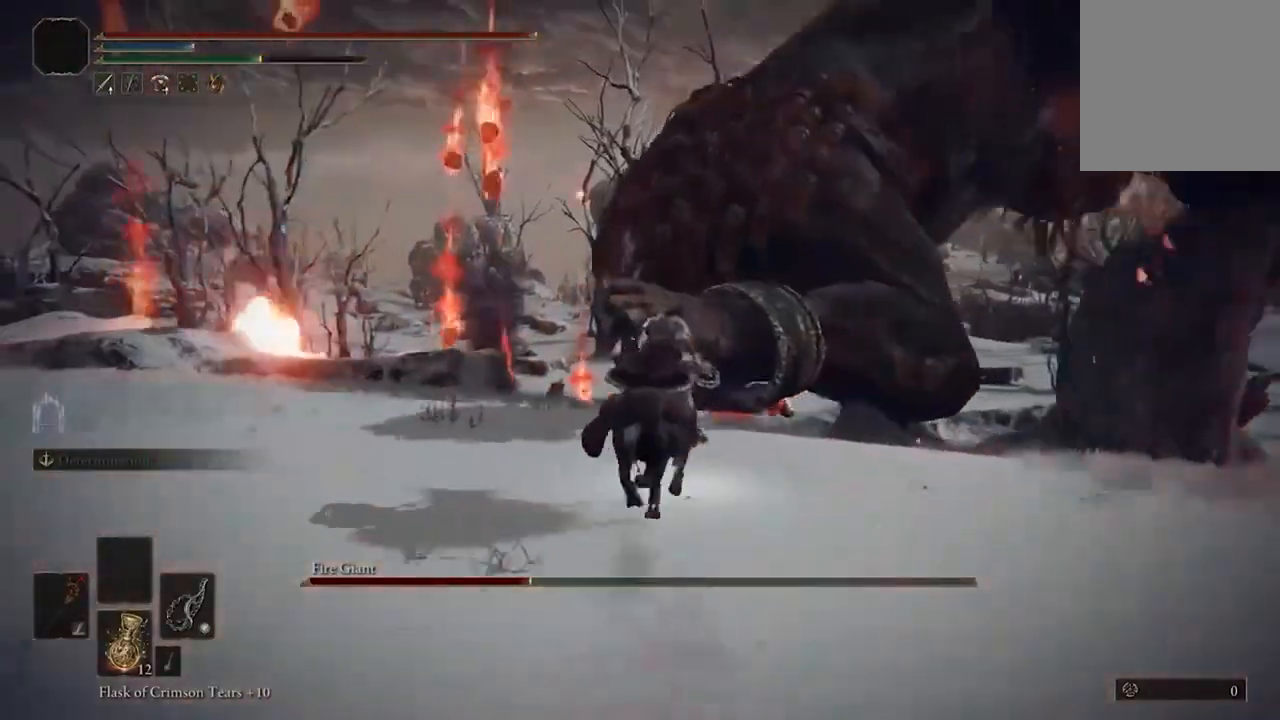
{"buttons": [], "left_stick": "up", "right_stick": "center", "events": [[200, "L3", "down"], [300, "L3", "up"], [367, "R2", "down"], [467, "R2", "up"]]}
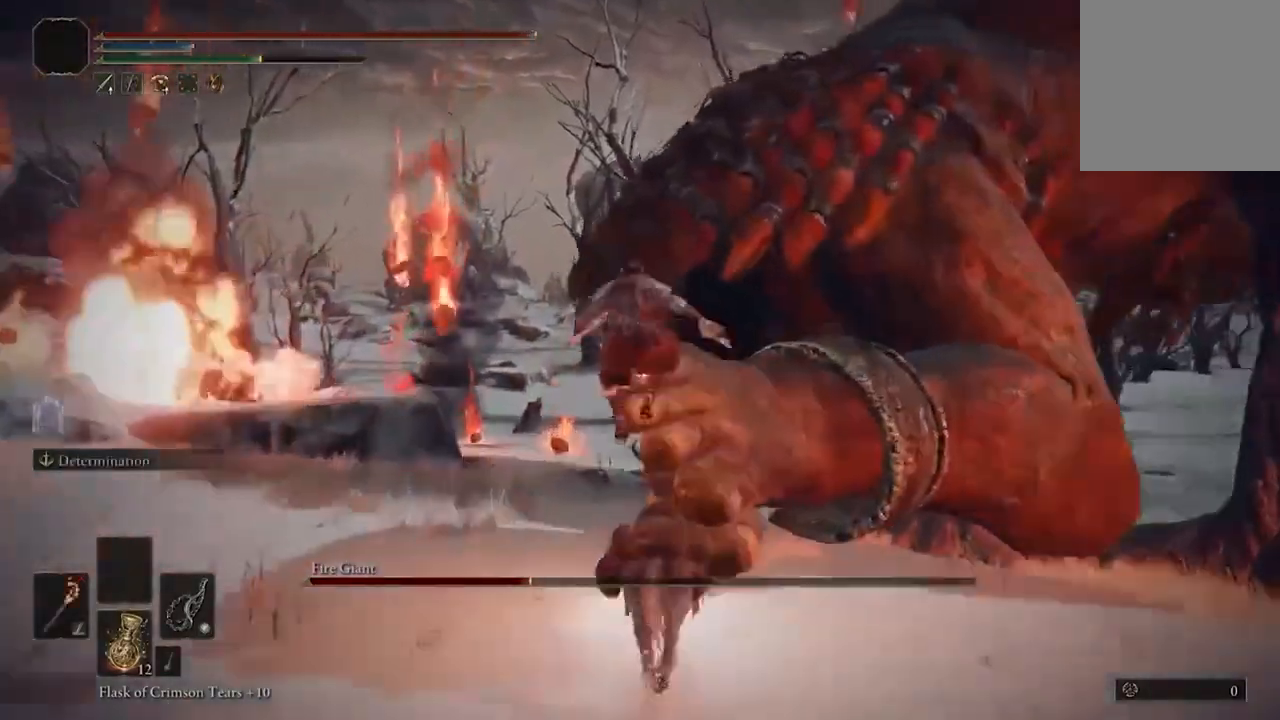
{"buttons": [], "left_stick": "up-right", "right_stick": "down-right", "events": [[200, "left_stick", "up-right"], [200, "right_stick", "down-right"]]}
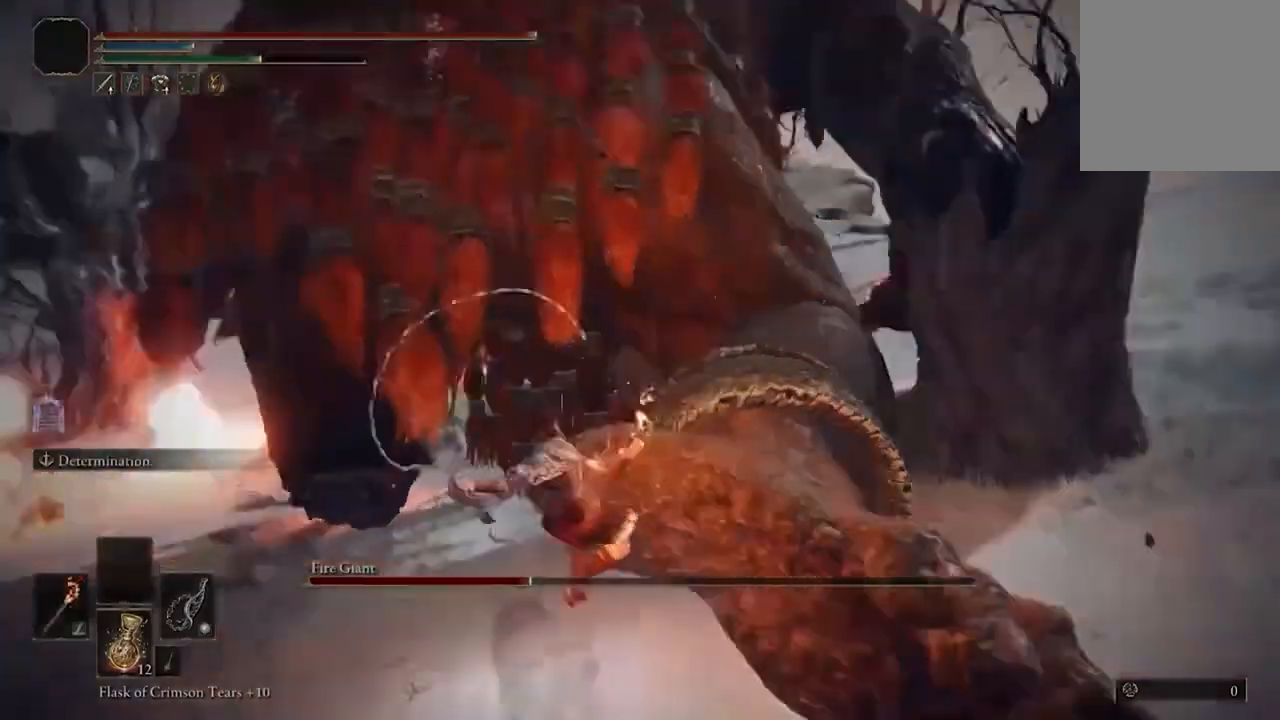
{"buttons": [], "left_stick": "center", "right_stick": "center", "events": [[167, "right_stick", "center"], [300, "left_stick", "center"]]}
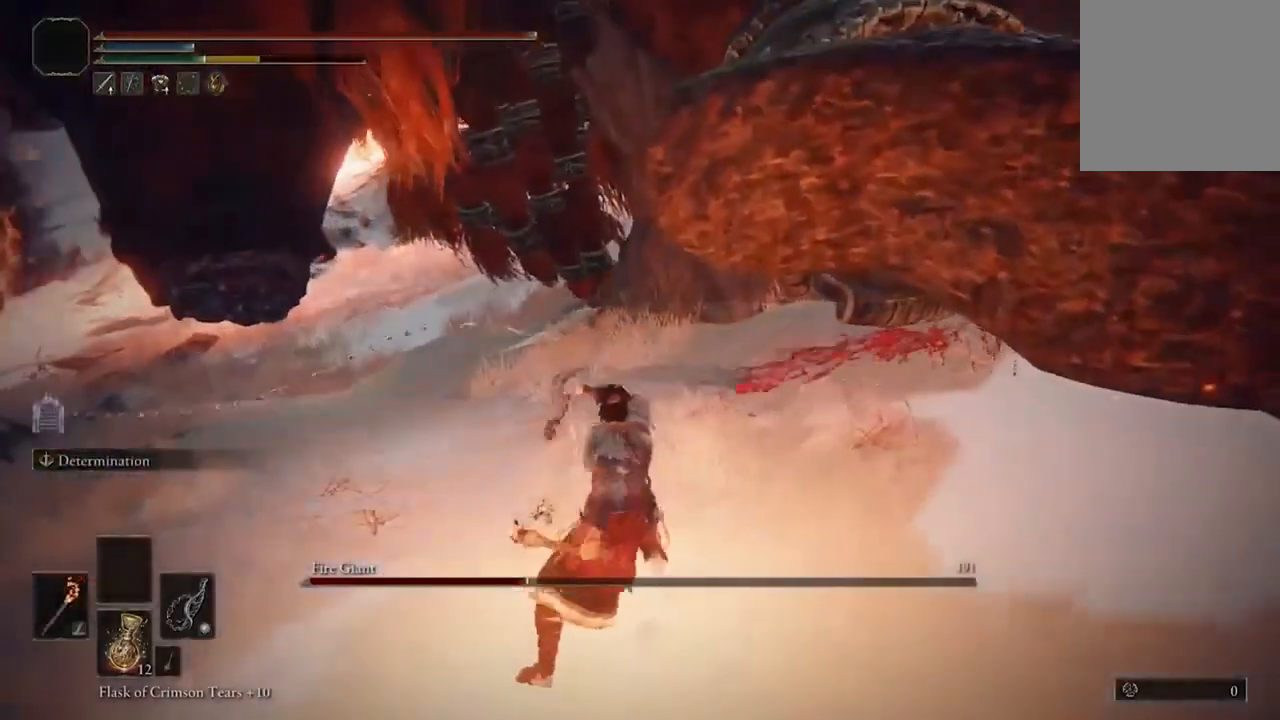
{"buttons": [], "left_stick": "up-right", "right_stick": "center", "events": [[233, "left_stick", "up-right"]]}
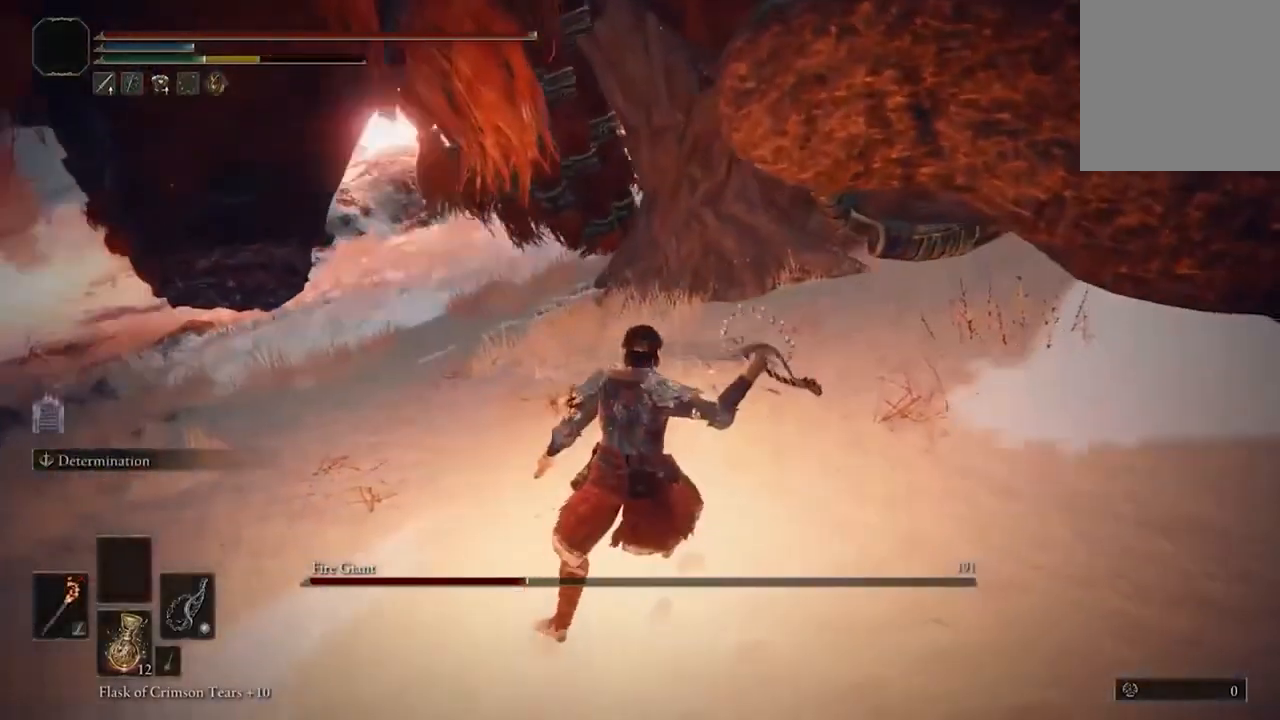
{"buttons": [], "left_stick": "up-right", "right_stick": "center", "events": [[167, "R1", "down"], [167, "right_stick", "right"], [267, "R1", "up"], [333, "right_stick", "center"]]}
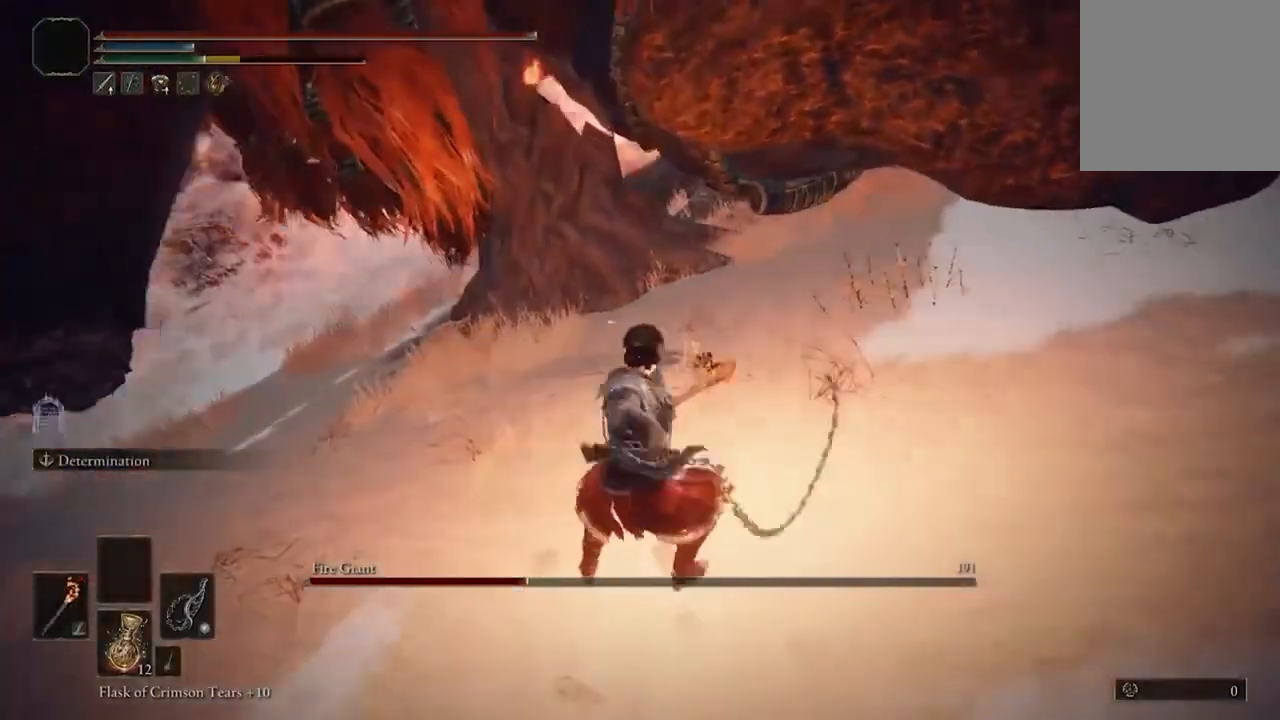
{"buttons": [], "left_stick": "up-right", "right_stick": "right", "events": [[400, "right_stick", "right"]]}
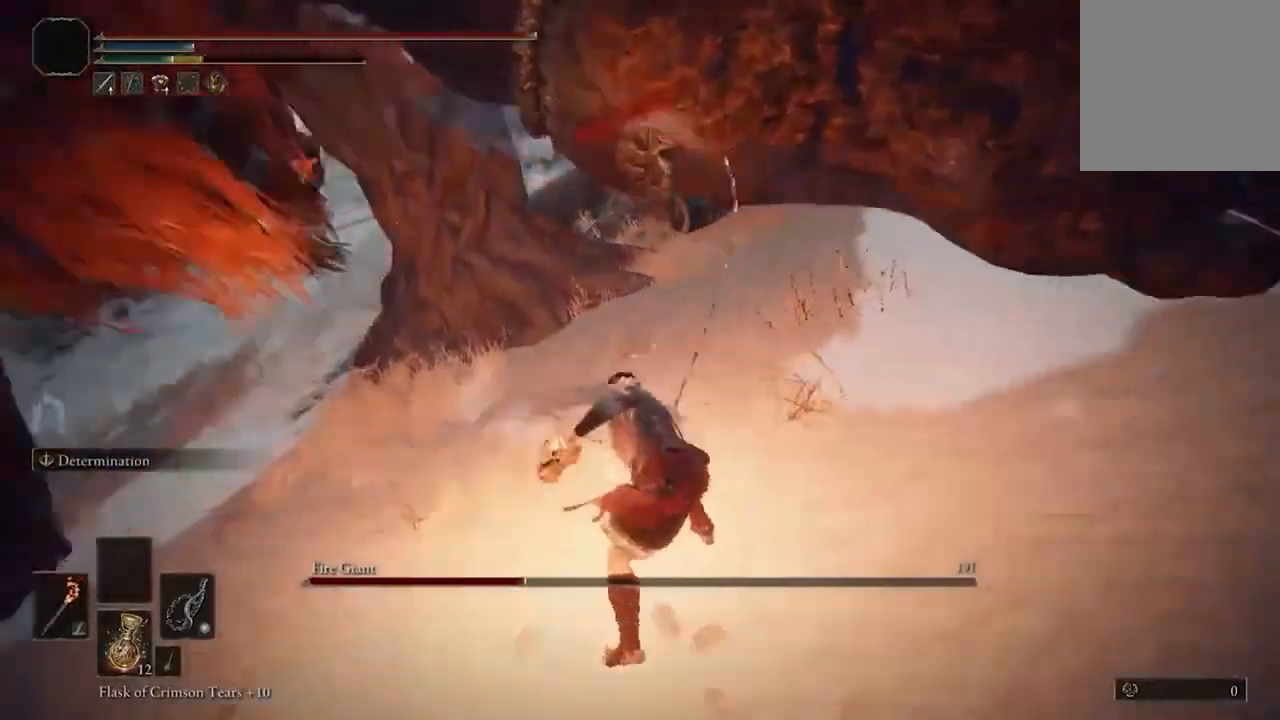
{"buttons": ["B"], "left_stick": "right", "right_stick": "center"}
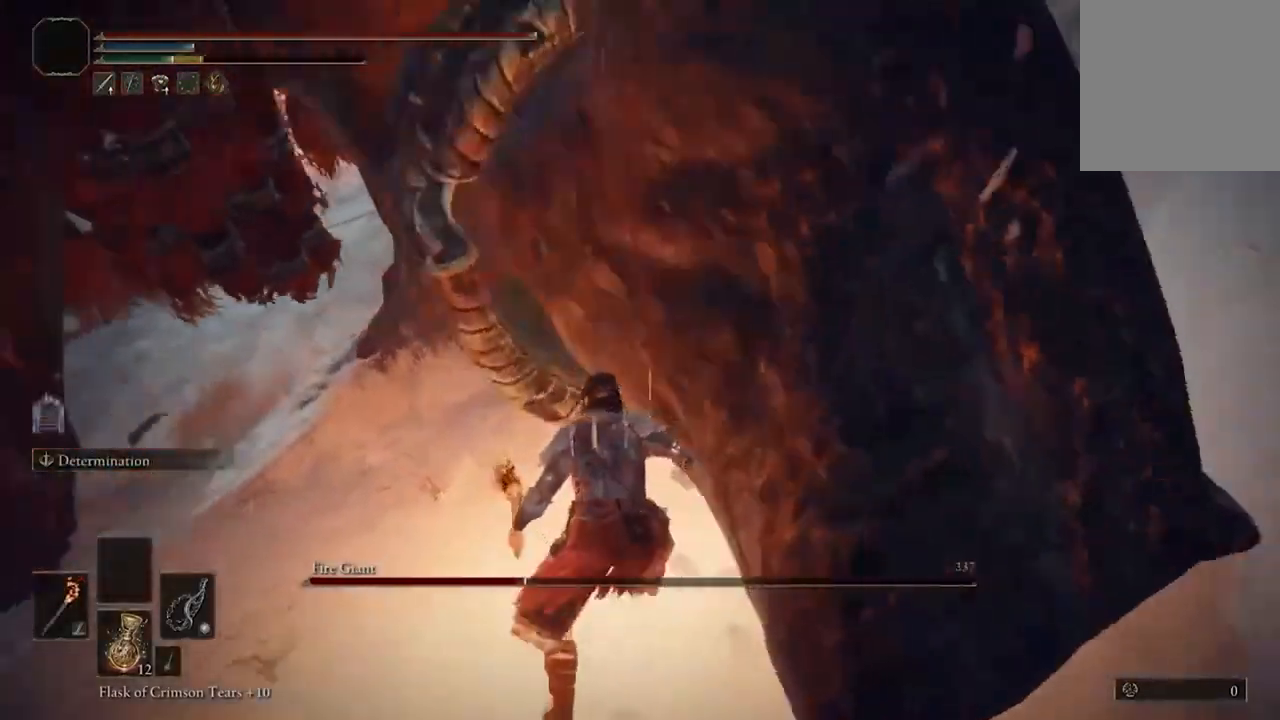
{"buttons": [], "left_stick": "down", "right_stick": "center", "events": [[67, "B", "up"], [67, "left_stick", "down-right"], [233, "left_stick", "down"]]}
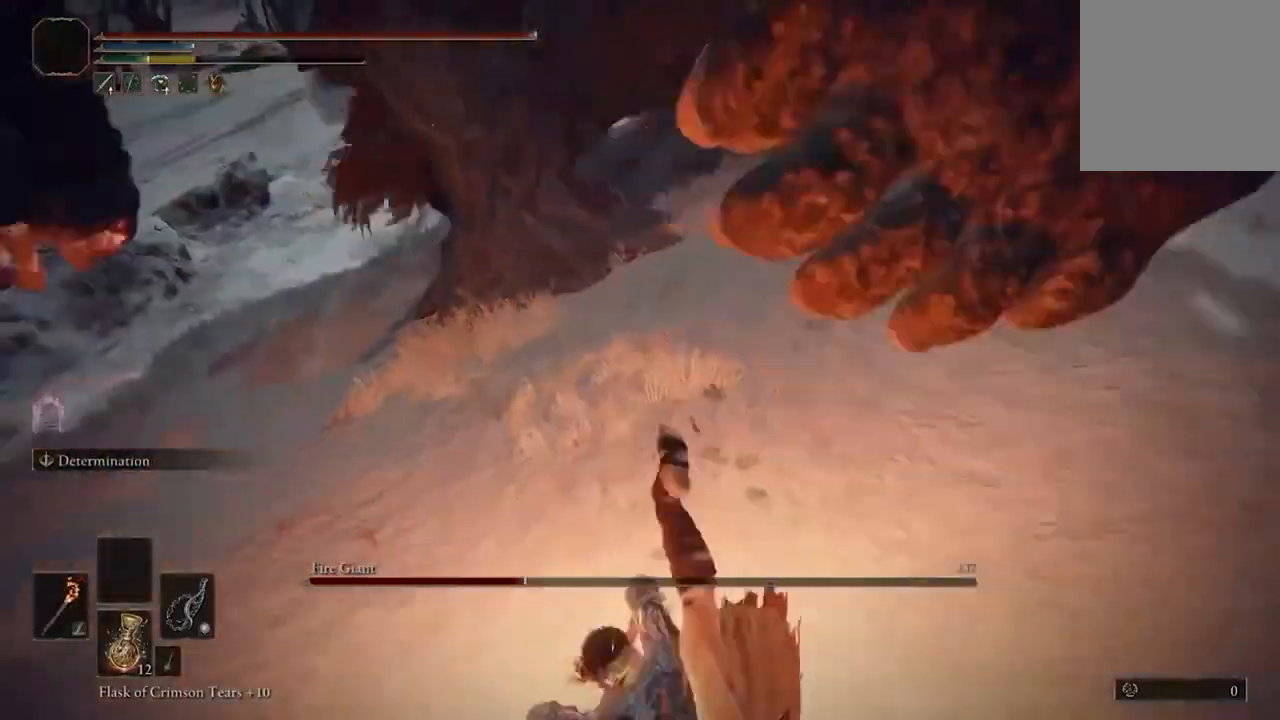
{"buttons": ["X"], "left_stick": "center", "right_stick": "center", "events": [[67, "left_stick", "center"], [200, "X", "down"], [333, "DPAD_LEFT", "down"], [467, "DPAD_LEFT", "up"]]}
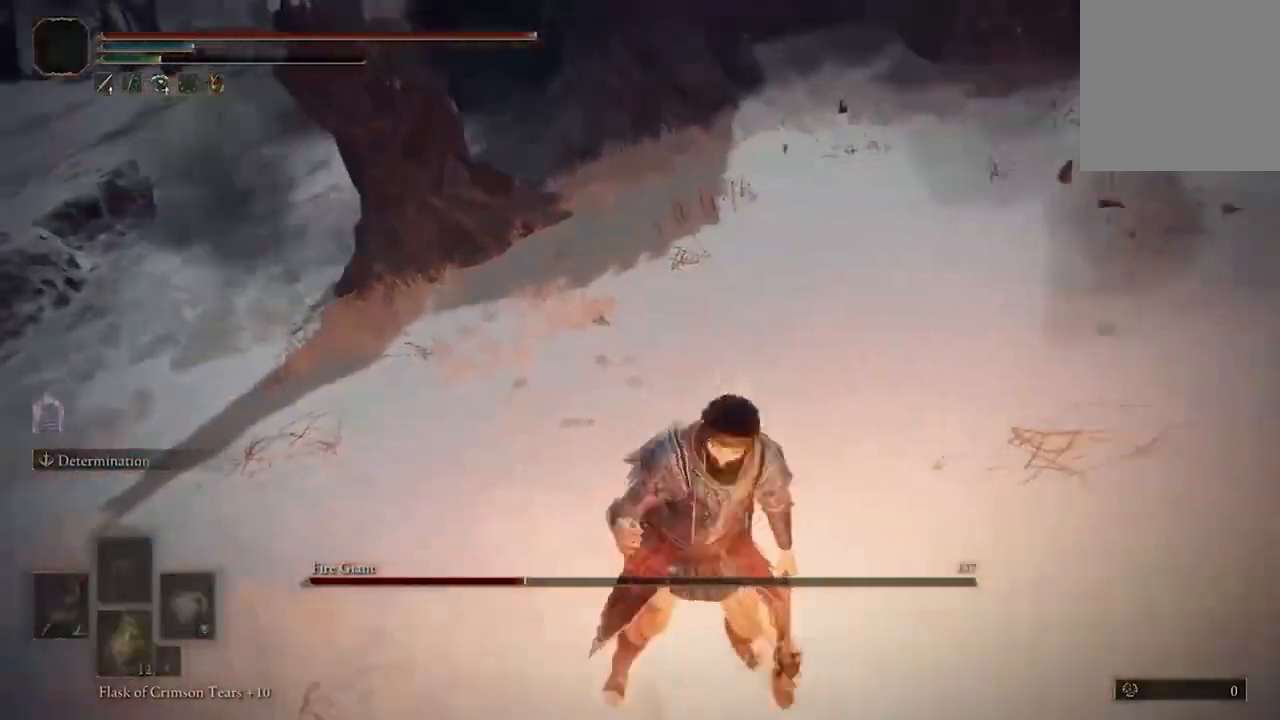
{"buttons": [], "left_stick": "up", "right_stick": "center", "events": [[267, "X", "up"], [500, "left_stick", "up"]]}
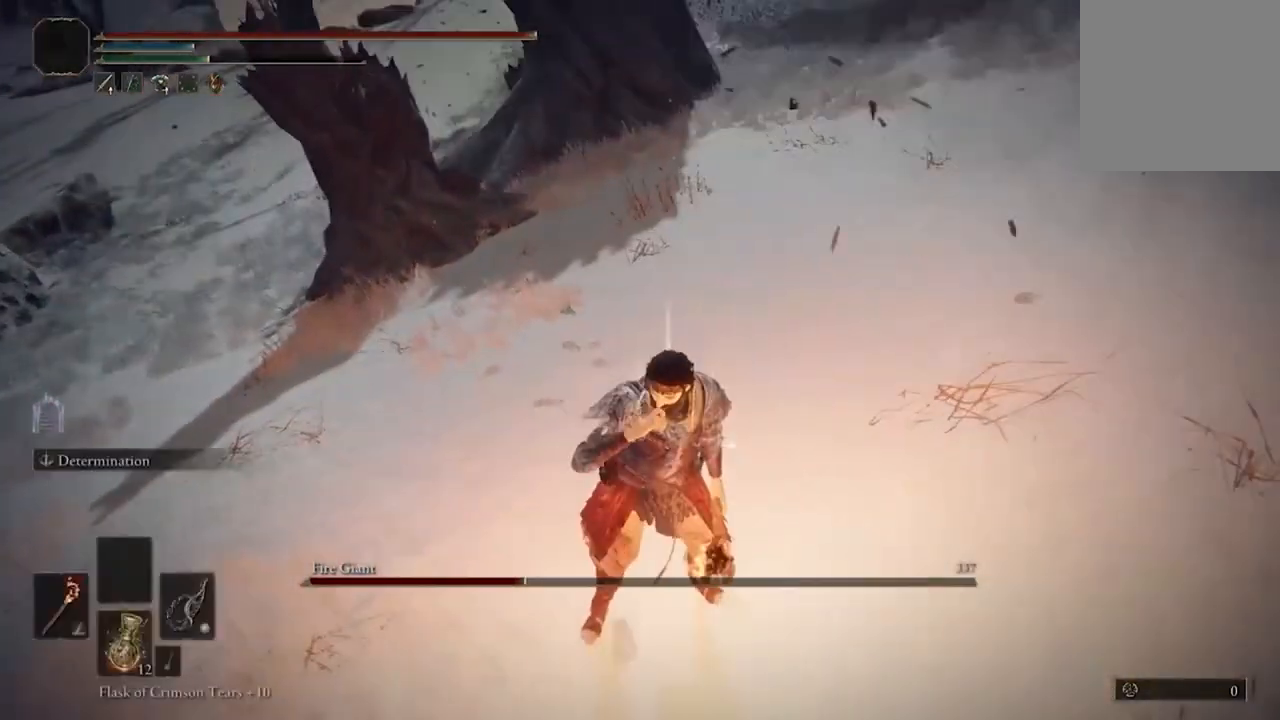
{"buttons": [], "left_stick": "up-right", "right_stick": "up", "events": [[67, "right_stick", "up"], [100, "left_stick", "up-right"], [167, "L2", "down"], [233, "L2", "up"]]}
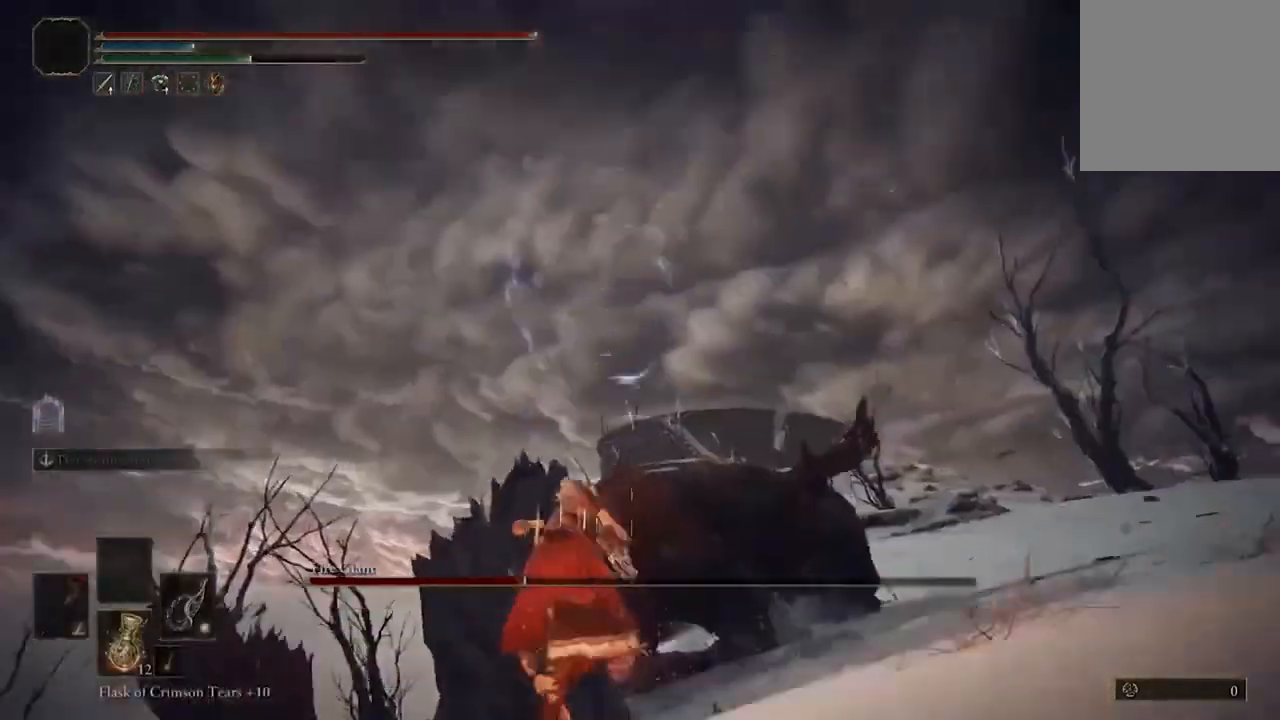
{"buttons": [], "left_stick": "up-right", "right_stick": "center", "events": [[100, "right_stick", "center"], [267, "right_stick", "down"], [467, "right_stick", "center"]]}
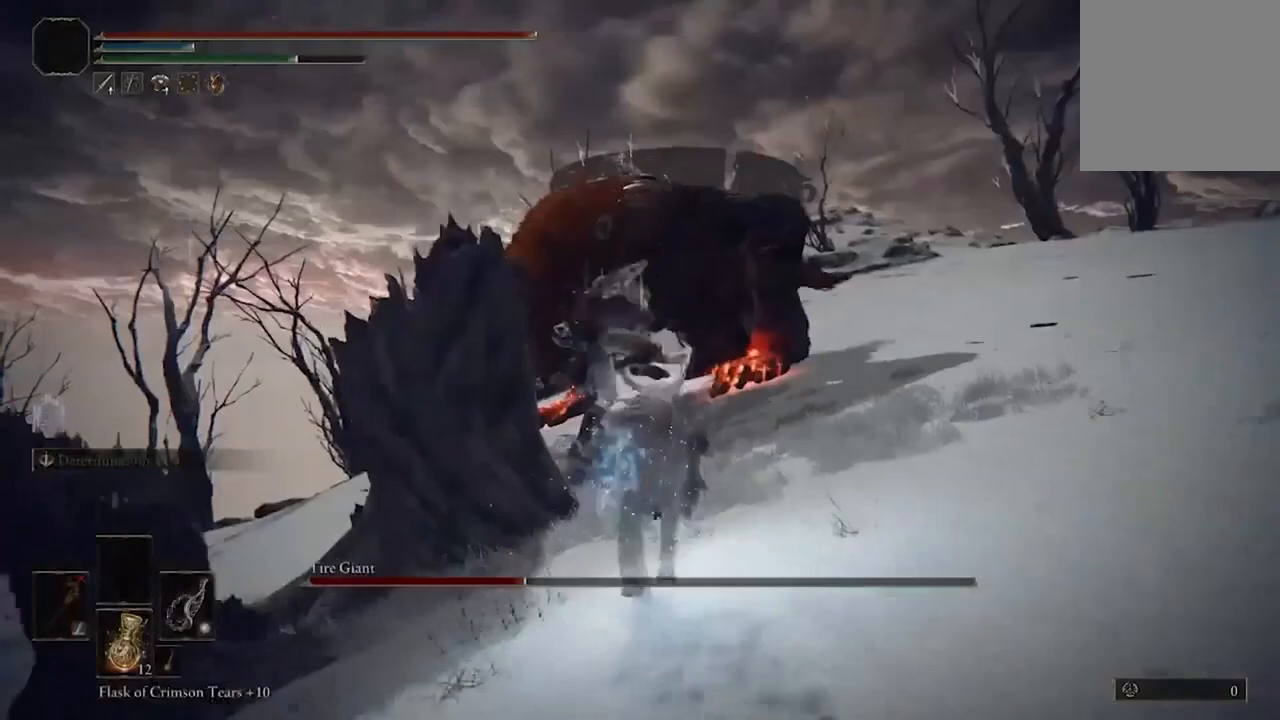
{"buttons": [], "left_stick": "up-right", "right_stick": "center", "events": []}
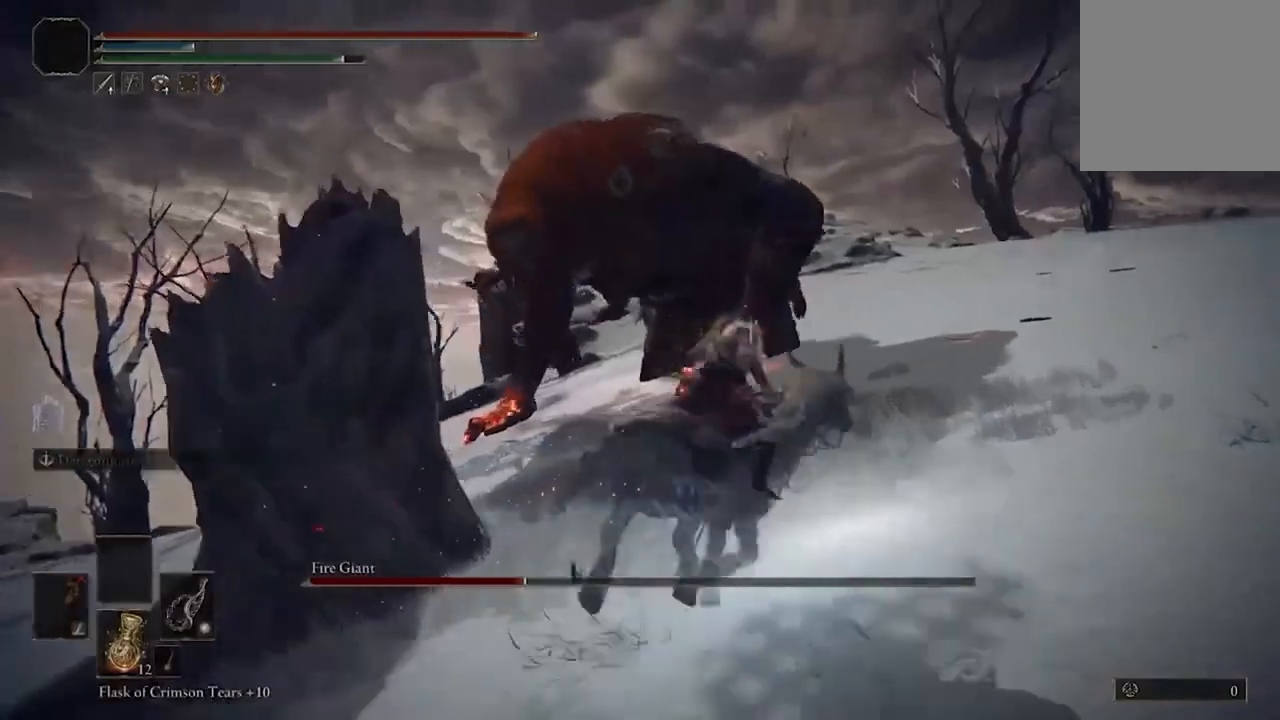
{"buttons": [], "left_stick": "up", "right_stick": "center", "events": [[67, "B", "down"], [167, "B", "up"], [433, "left_stick", "up"]]}